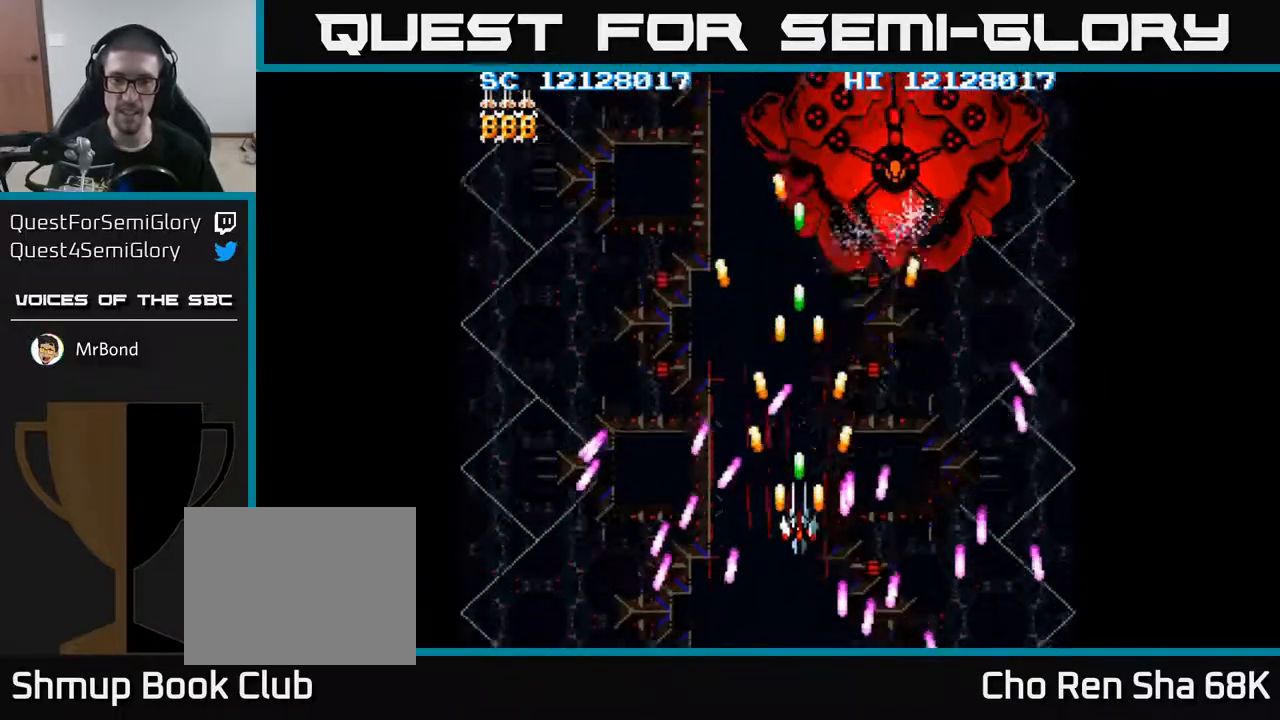
Gameplay with a controller (Xbox layout); each line is a JSON object with the inputs held at the frame after it. "events" lists button and stick changes between this image and that frame as [ms after this image, input, new state], when the widget could be followed in between. Not read: left_stick right_stick.
{"buttons": ["A", "DPAD_UP"], "events": [[167, "DPAD_RIGHT", "down"], [383, "DPAD_RIGHT", "up"]]}
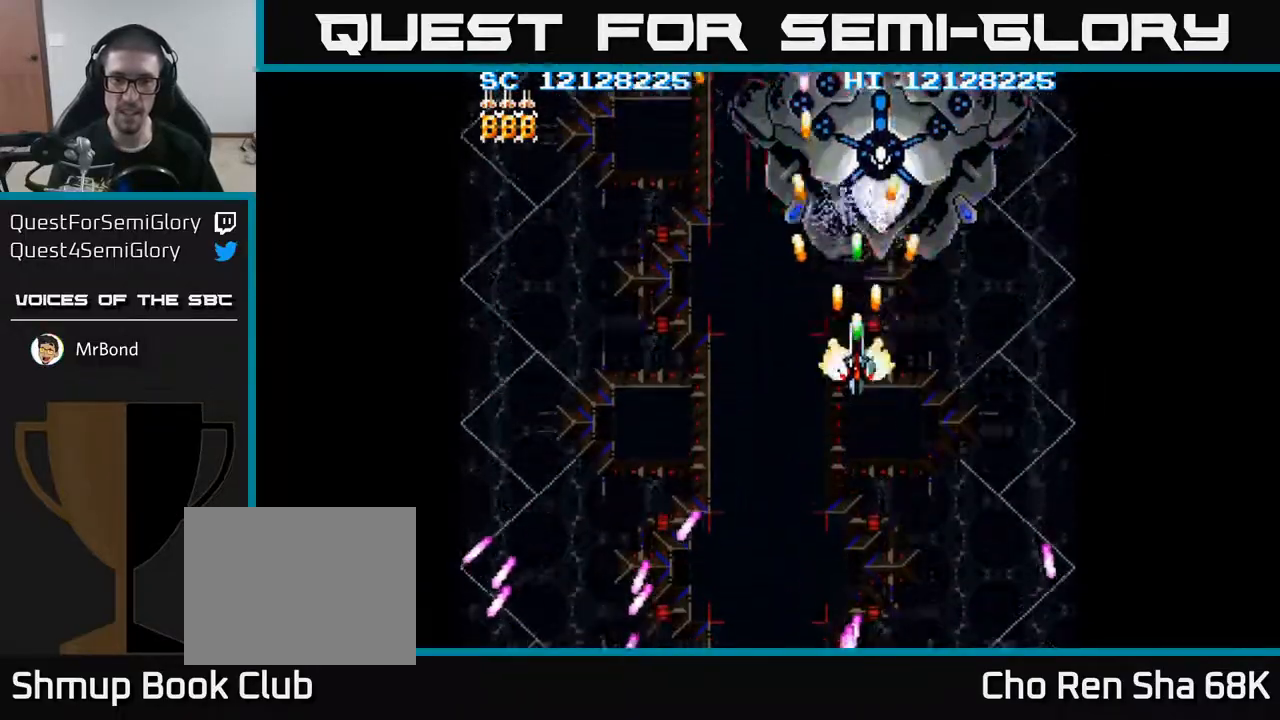
{"buttons": ["A"], "events": [[150, "DPAD_UP", "up"]]}
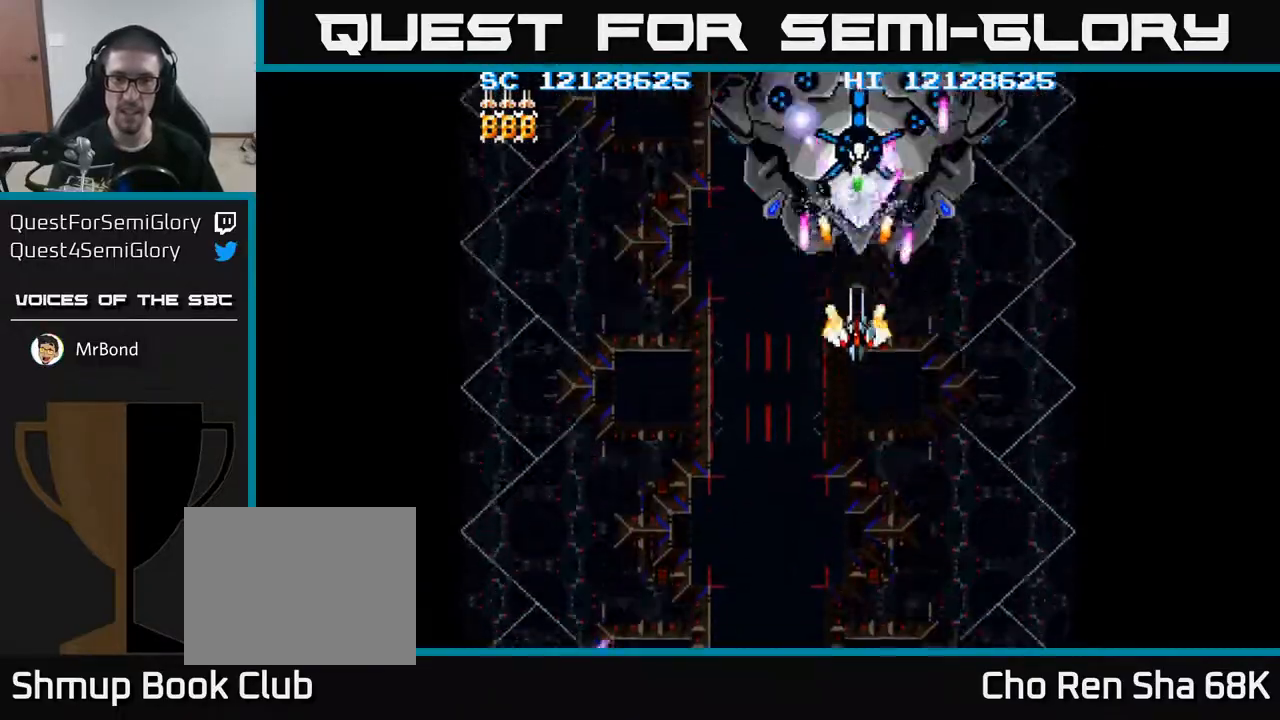
{"buttons": ["A", "DPAD_DOWN", "DPAD_LEFT"], "events": [[33, "DPAD_DOWN", "down"], [467, "DPAD_LEFT", "down"]]}
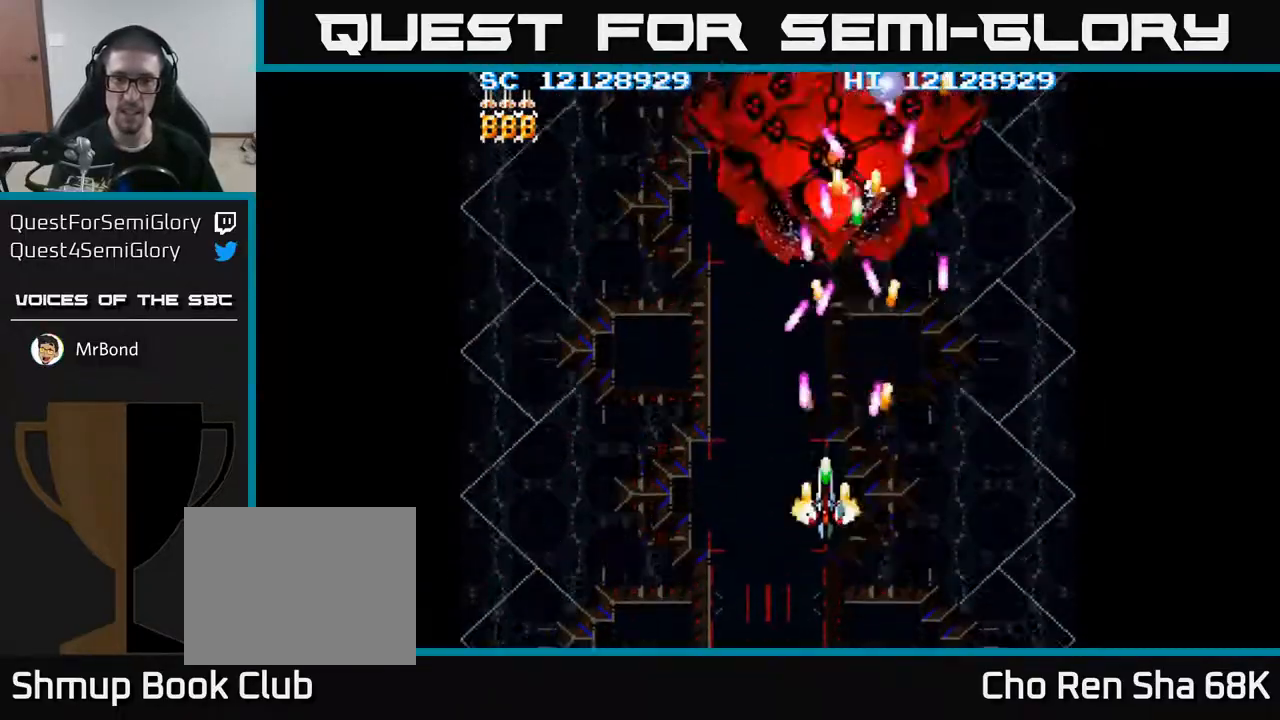
{"buttons": ["A", "DPAD_DOWN"], "events": [[67, "DPAD_DOWN", "up"], [200, "DPAD_UP", "down"], [233, "DPAD_LEFT", "up"], [283, "DPAD_UP", "up"], [500, "DPAD_DOWN", "down"]]}
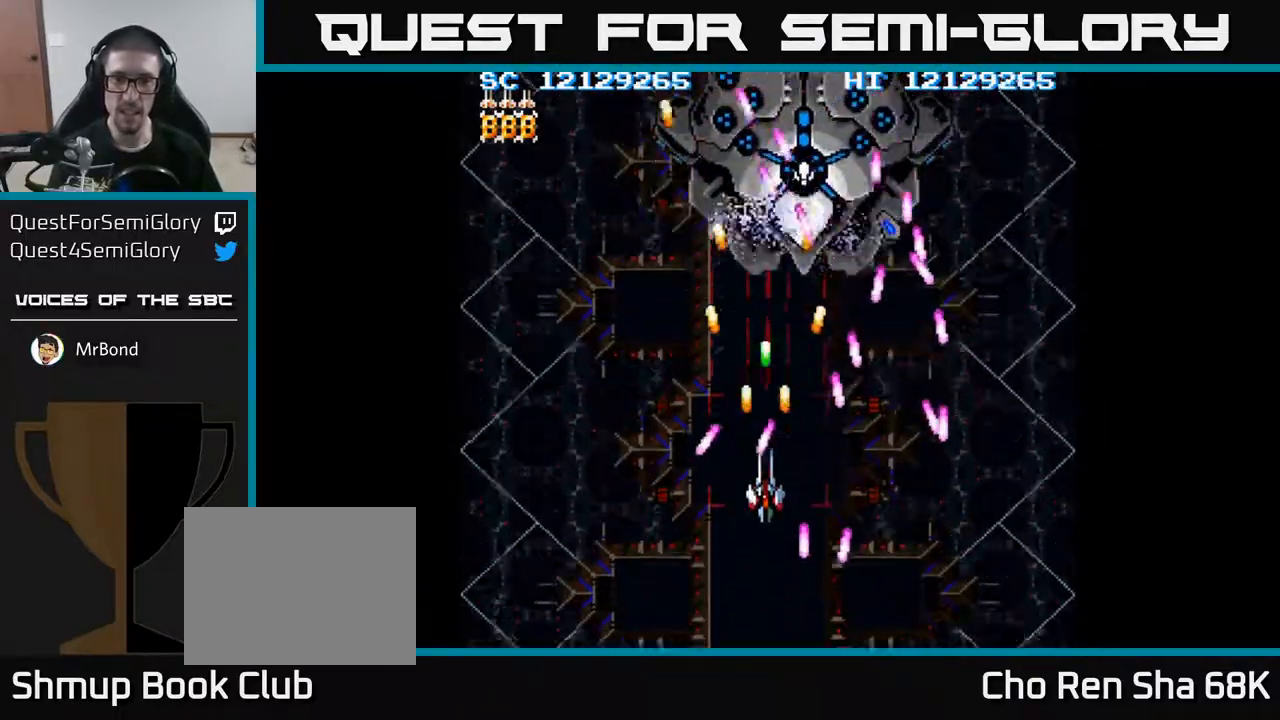
{"buttons": ["A"], "events": [[100, "DPAD_DOWN", "up"]]}
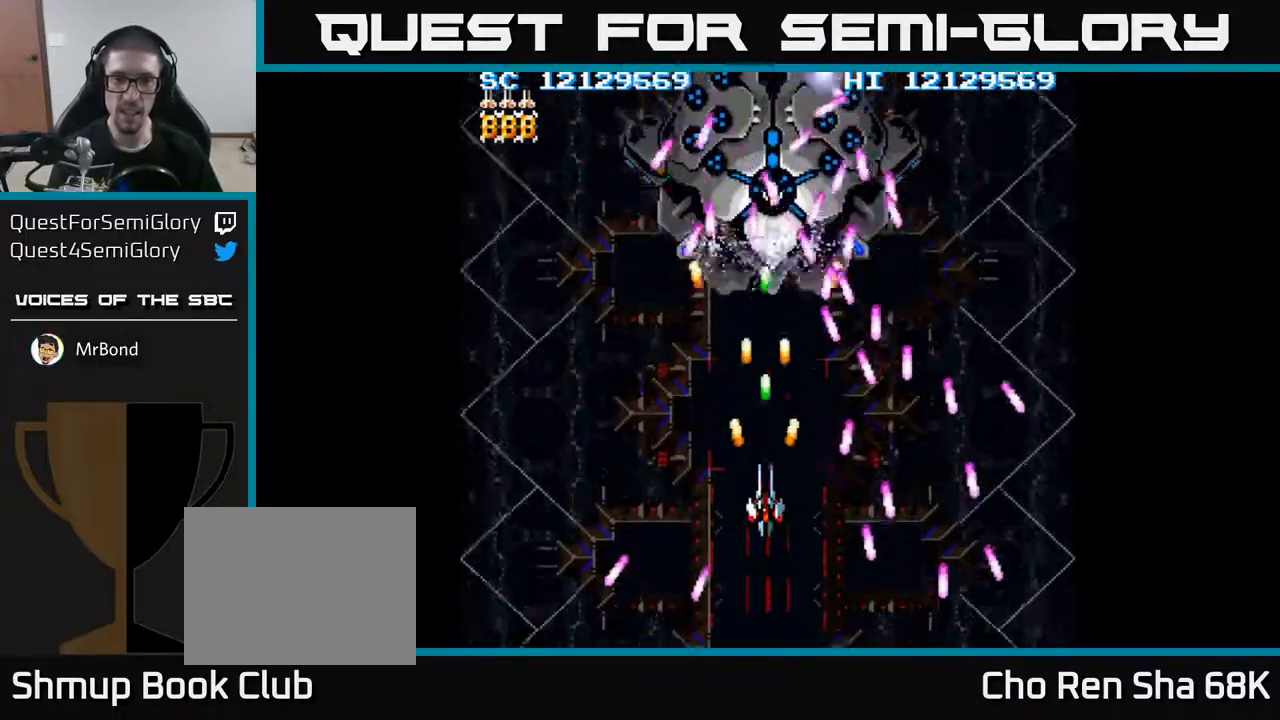
{"buttons": ["A", "DPAD_LEFT"], "events": [[433, "DPAD_LEFT", "down"]]}
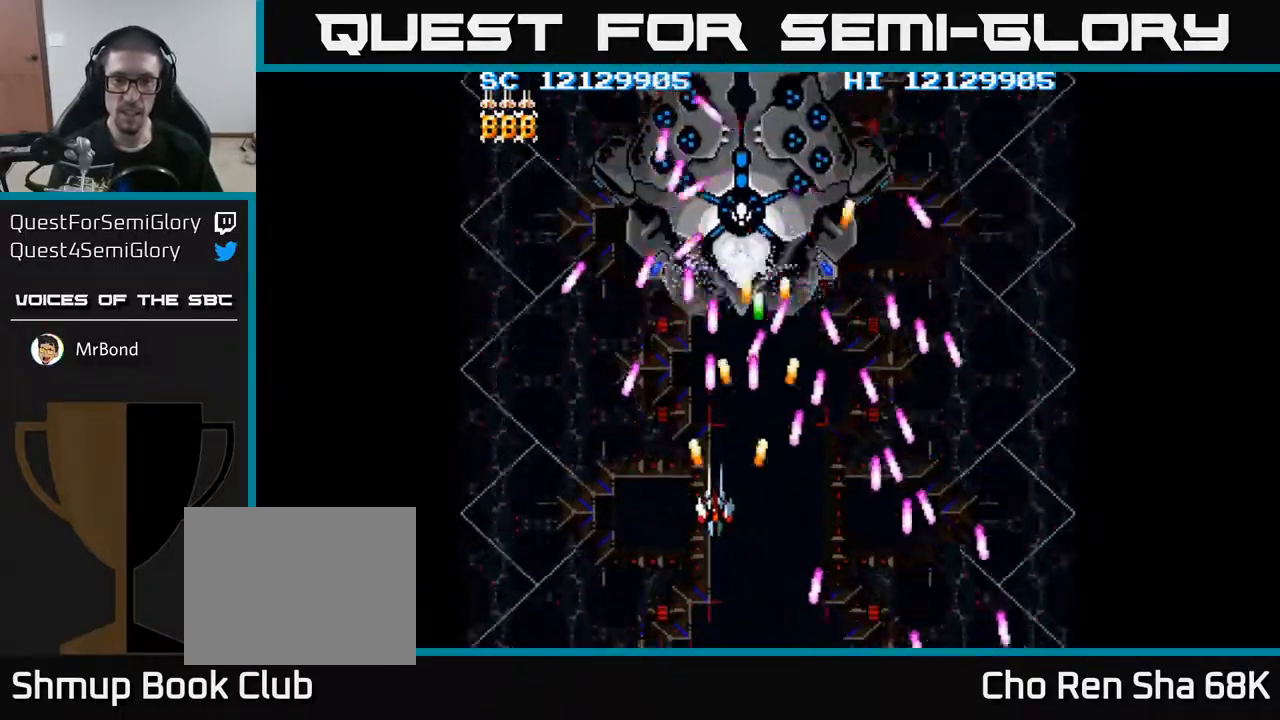
{"buttons": ["A"], "events": [[50, "DPAD_DOWN", "down"], [67, "DPAD_LEFT", "up"], [200, "DPAD_DOWN", "up"], [217, "DPAD_LEFT", "down"], [333, "DPAD_LEFT", "up"]]}
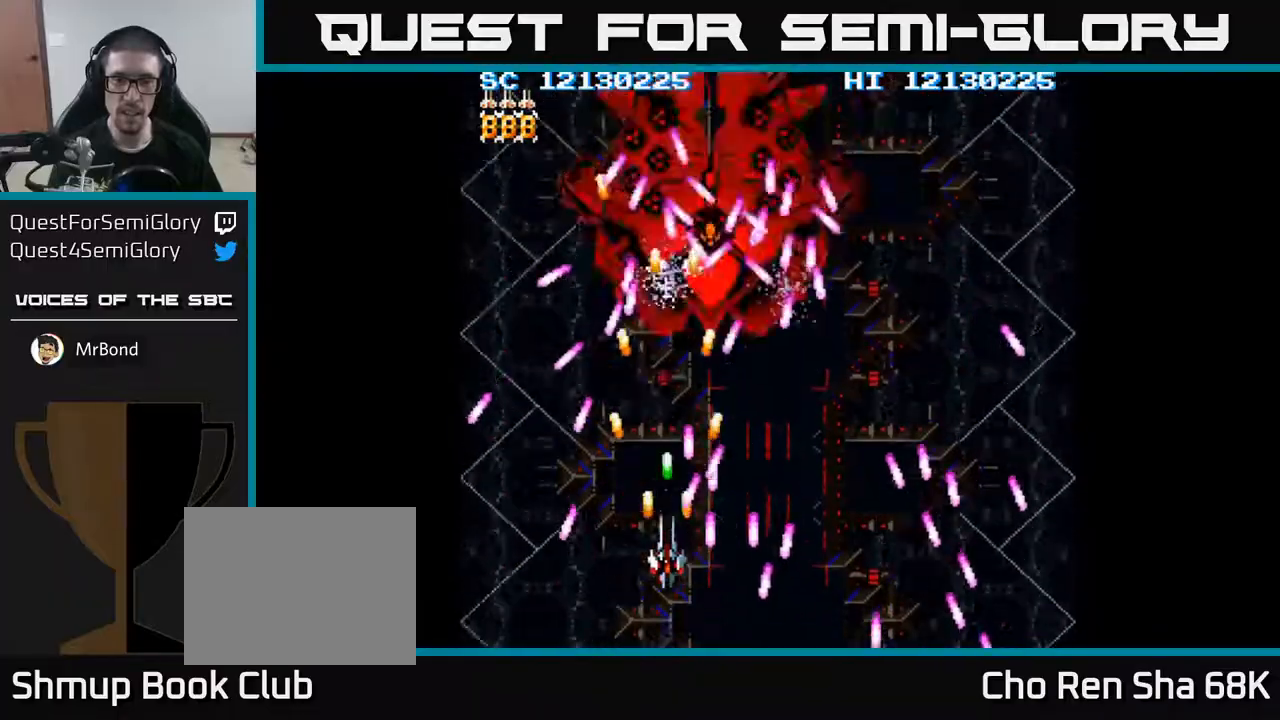
{"buttons": ["A", "DPAD_DOWN"], "events": [[50, "DPAD_LEFT", "down"], [183, "DPAD_UP", "down"], [200, "DPAD_LEFT", "up"], [317, "DPAD_UP", "up"], [483, "DPAD_DOWN", "down"]]}
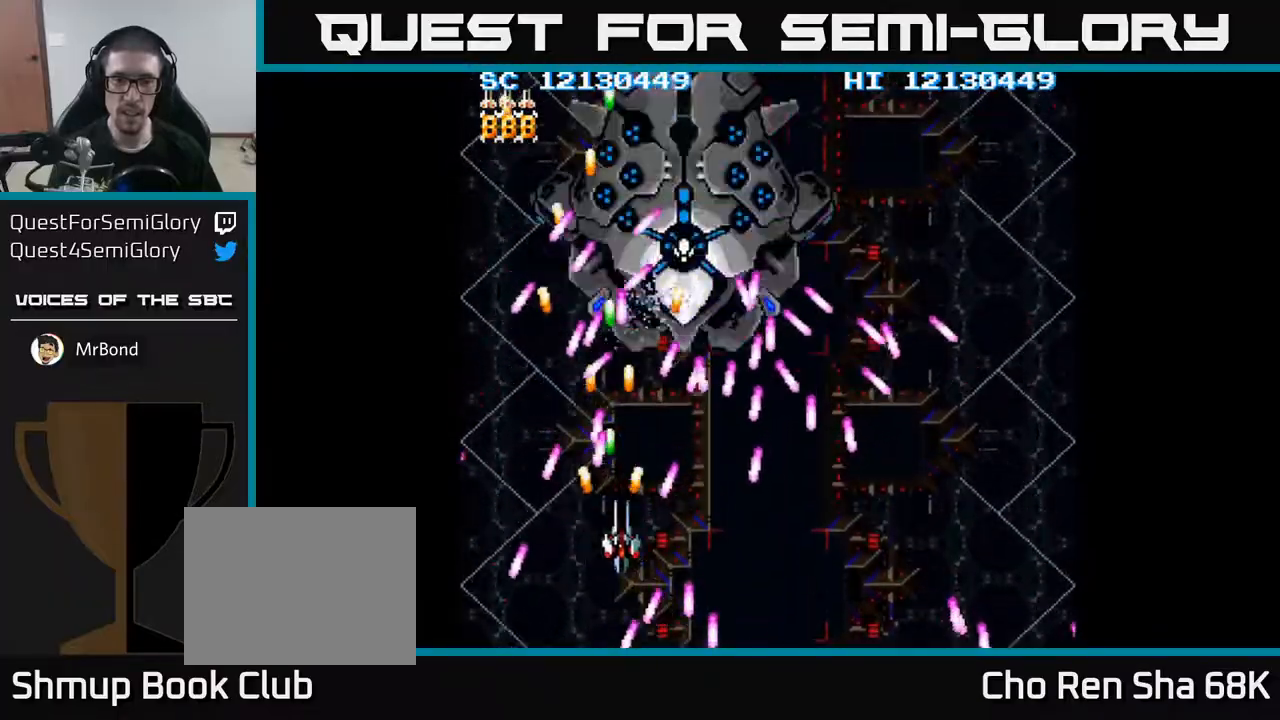
{"buttons": ["A"], "events": [[17, "DPAD_RIGHT", "down"], [200, "DPAD_RIGHT", "up"], [217, "DPAD_DOWN", "up"]]}
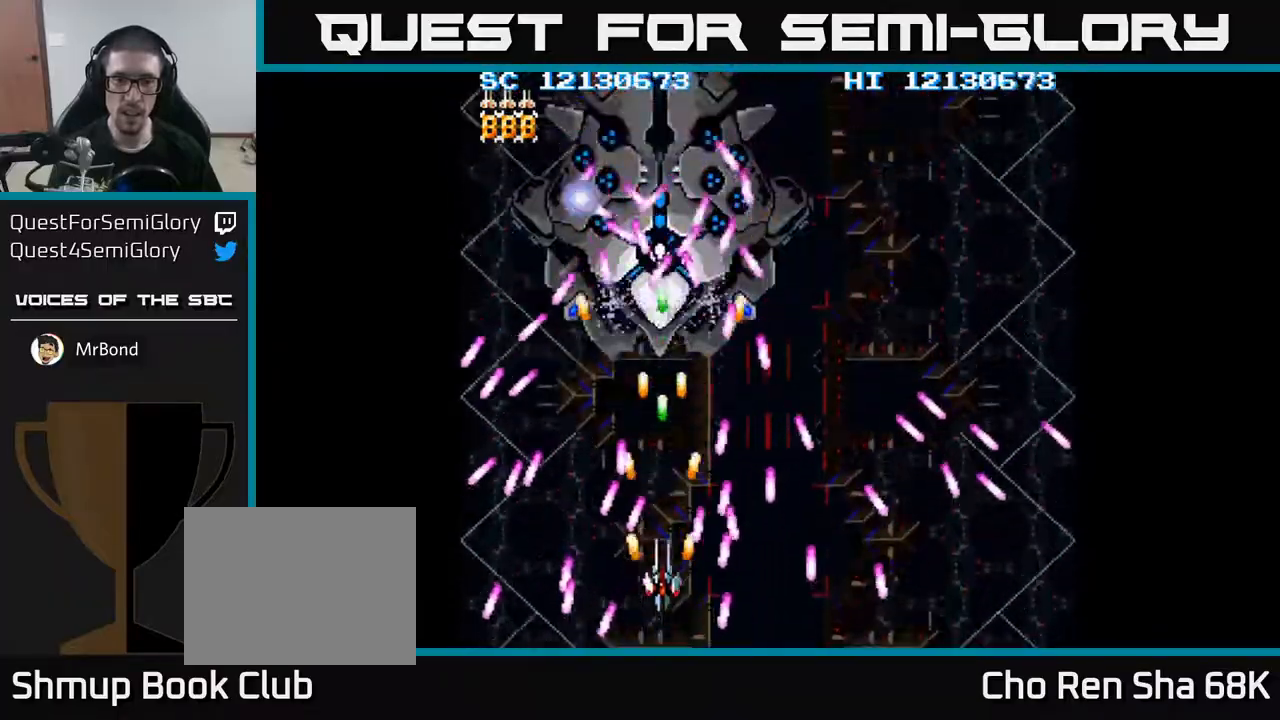
{"buttons": ["A"], "events": [[217, "DPAD_UP", "down"], [367, "DPAD_UP", "up"]]}
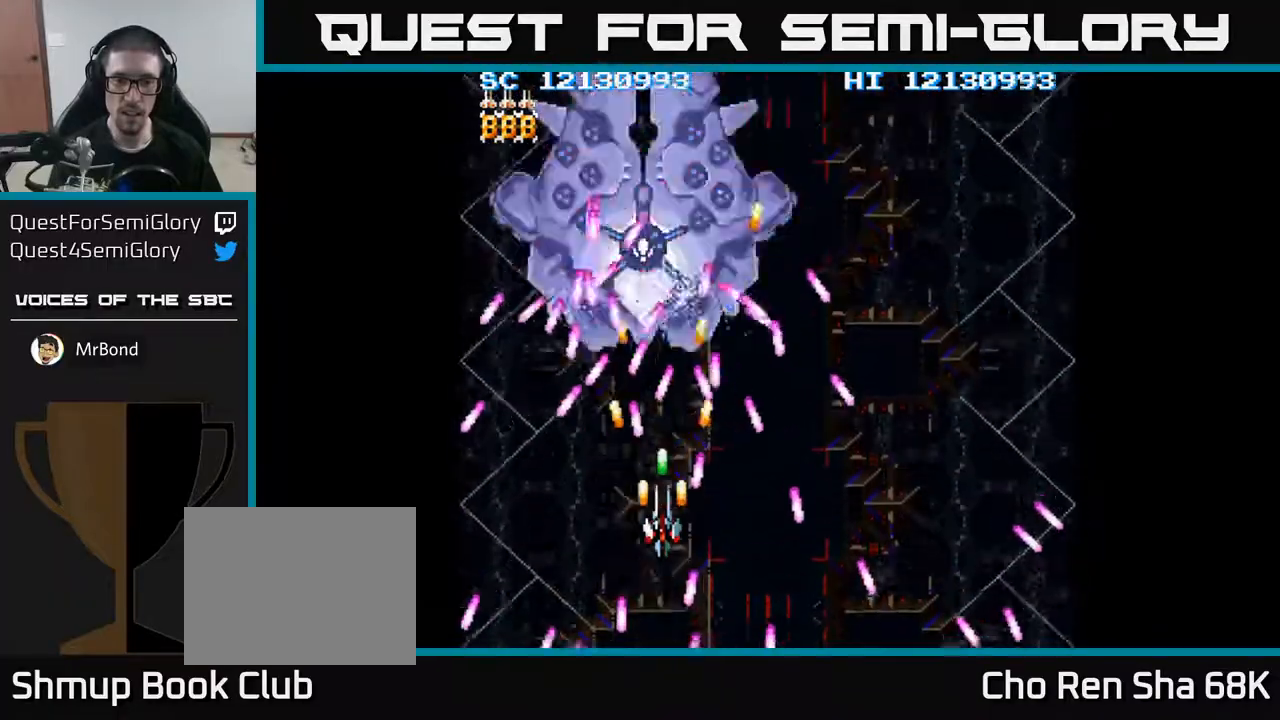
{"buttons": ["A"], "events": [[67, "DPAD_LEFT", "down"], [83, "DPAD_DOWN", "down"], [250, "DPAD_DOWN", "up"], [283, "DPAD_LEFT", "up"]]}
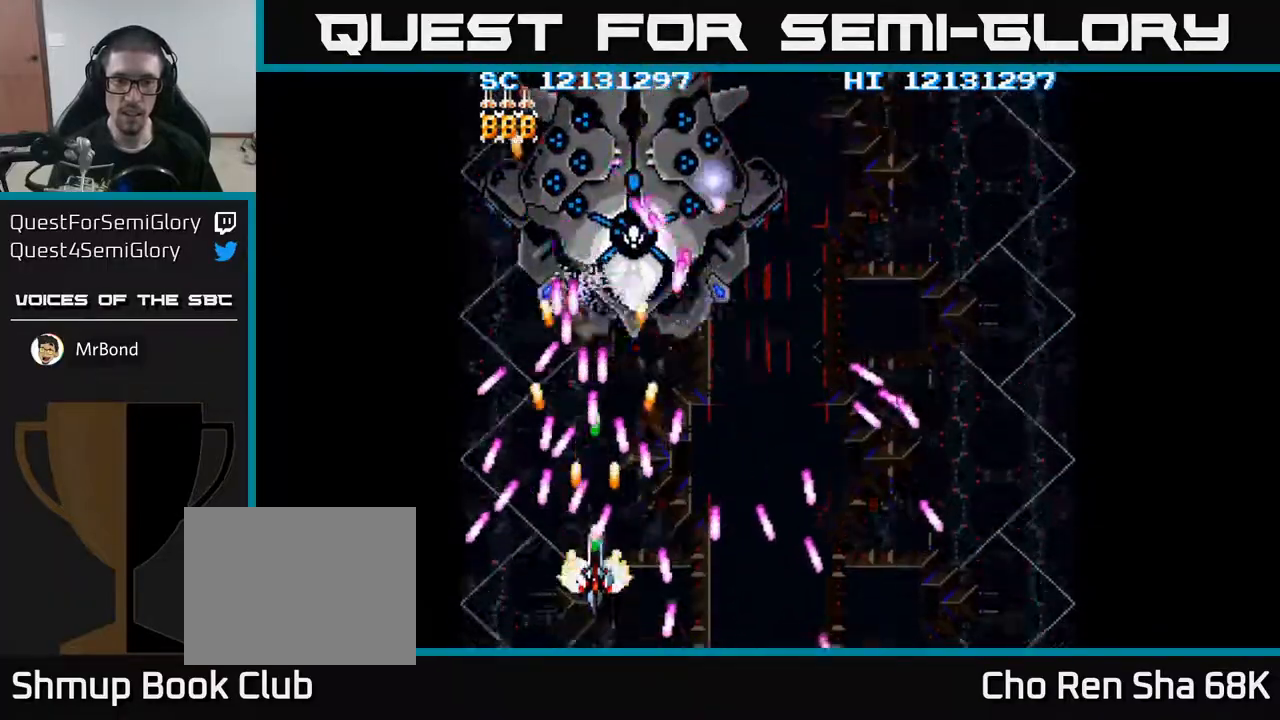
{"buttons": ["A"], "events": [[33, "DPAD_DOWN", "down"], [83, "DPAD_RIGHT", "down"], [150, "DPAD_DOWN", "up"], [150, "DPAD_RIGHT", "up"]]}
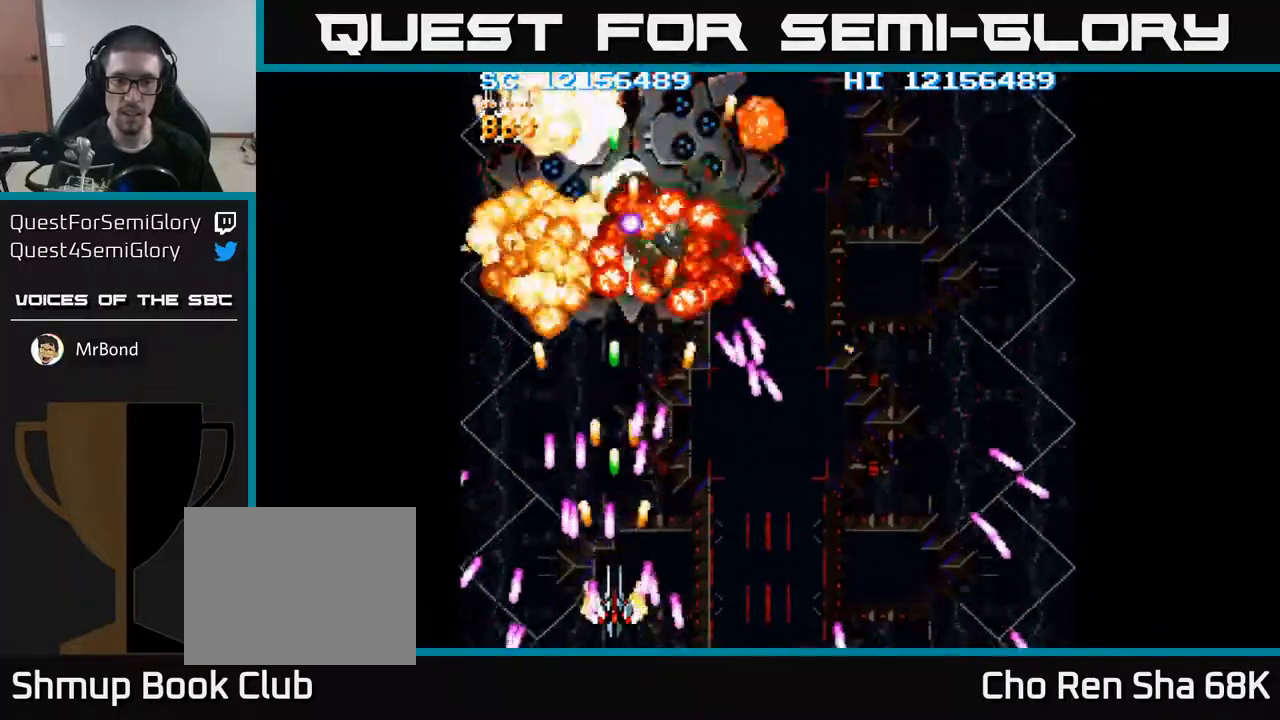
{"buttons": ["A"], "events": [[50, "DPAD_UP", "down"], [133, "DPAD_RIGHT", "down"], [167, "DPAD_UP", "up"], [233, "DPAD_DOWN", "down"], [333, "DPAD_DOWN", "up"], [383, "DPAD_UP", "down"], [400, "DPAD_RIGHT", "up"], [450, "DPAD_UP", "up"]]}
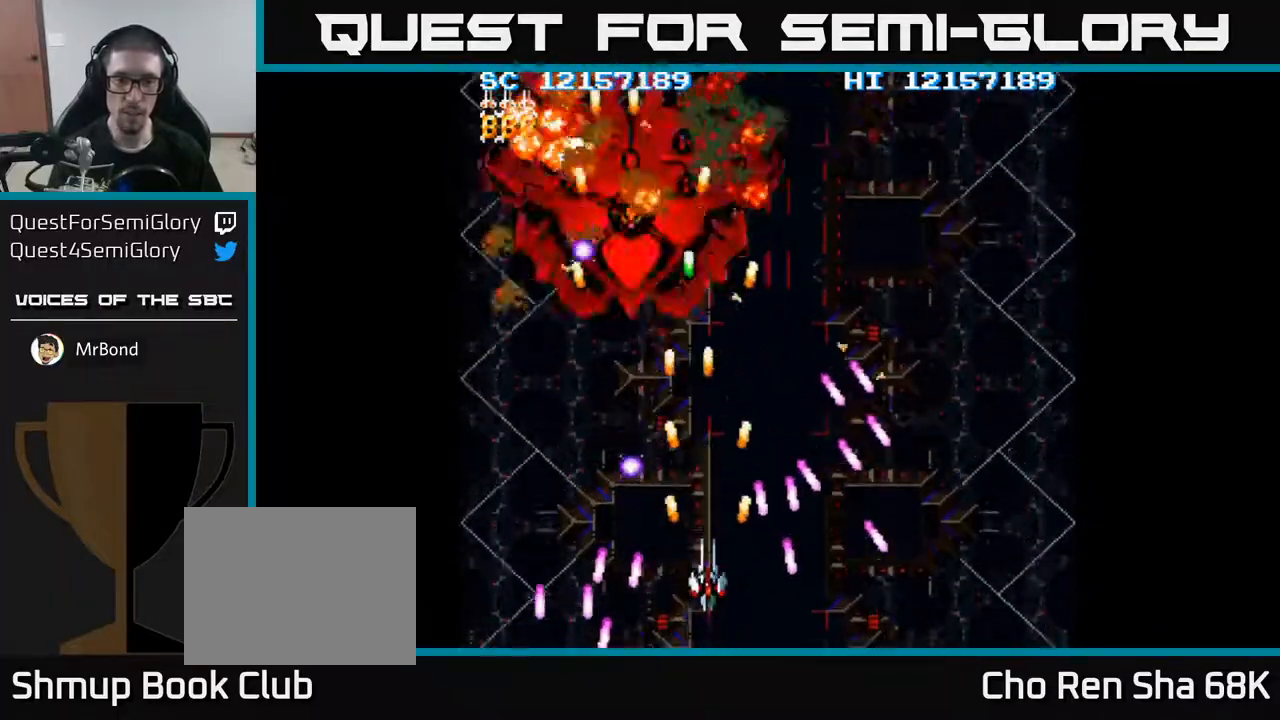
{"buttons": ["A", "DPAD_RIGHT"], "events": [[400, "DPAD_UP", "down"], [417, "DPAD_RIGHT", "down"], [417, "DPAD_UP", "up"]]}
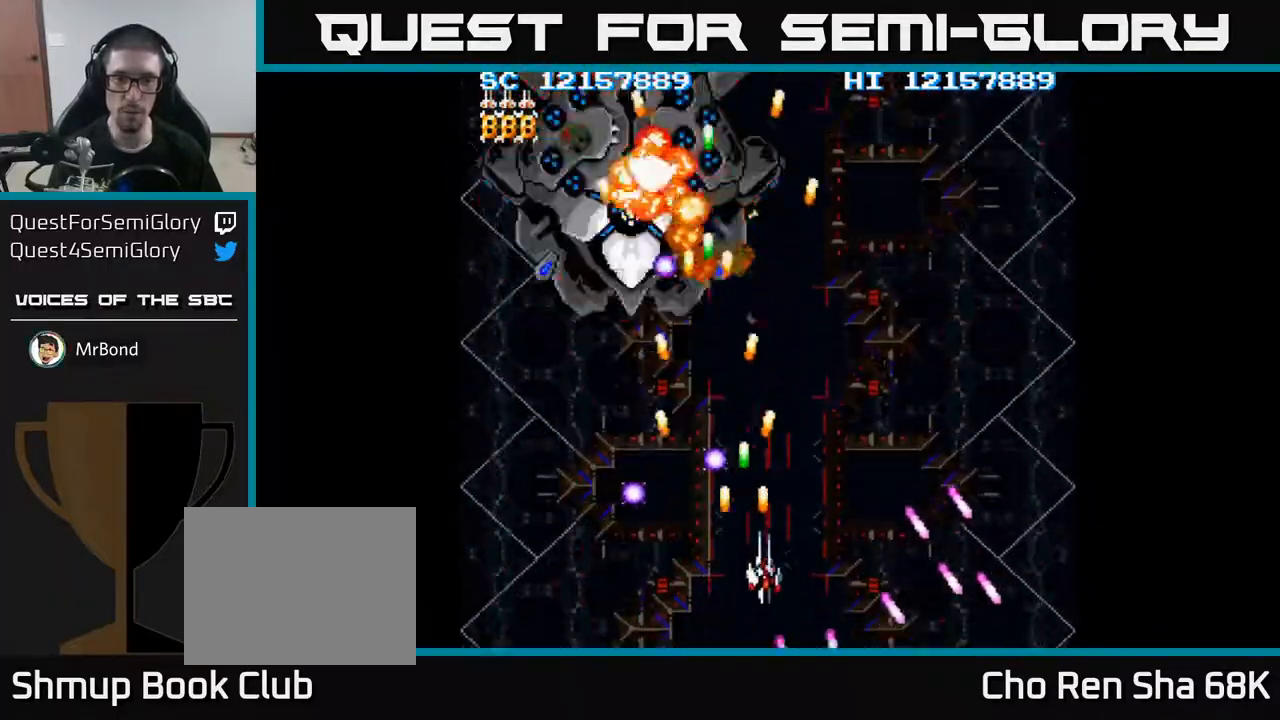
{"buttons": ["A", "DPAD_DOWN", "DPAD_LEFT"], "events": [[167, "DPAD_RIGHT", "up"], [350, "DPAD_LEFT", "down"], [450, "DPAD_DOWN", "down"]]}
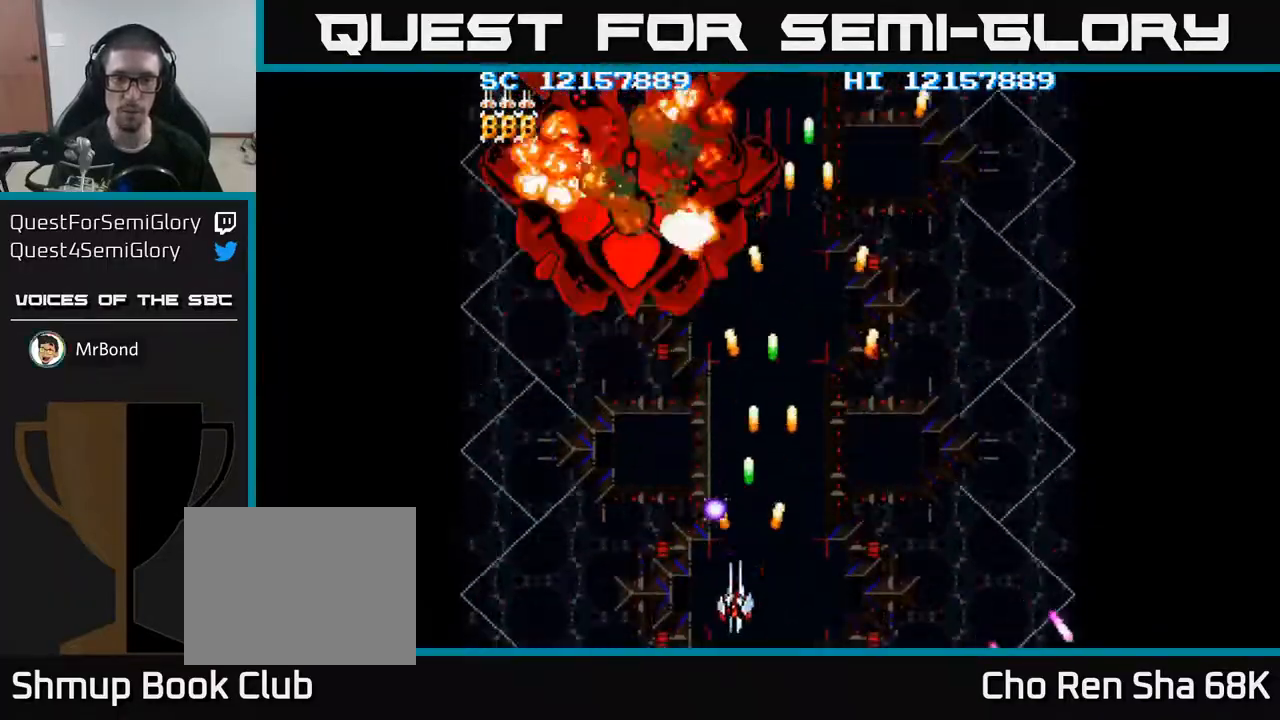
{"buttons": ["A", "DPAD_RIGHT"], "events": [[133, "DPAD_DOWN", "up"], [333, "DPAD_LEFT", "up"], [417, "DPAD_RIGHT", "down"]]}
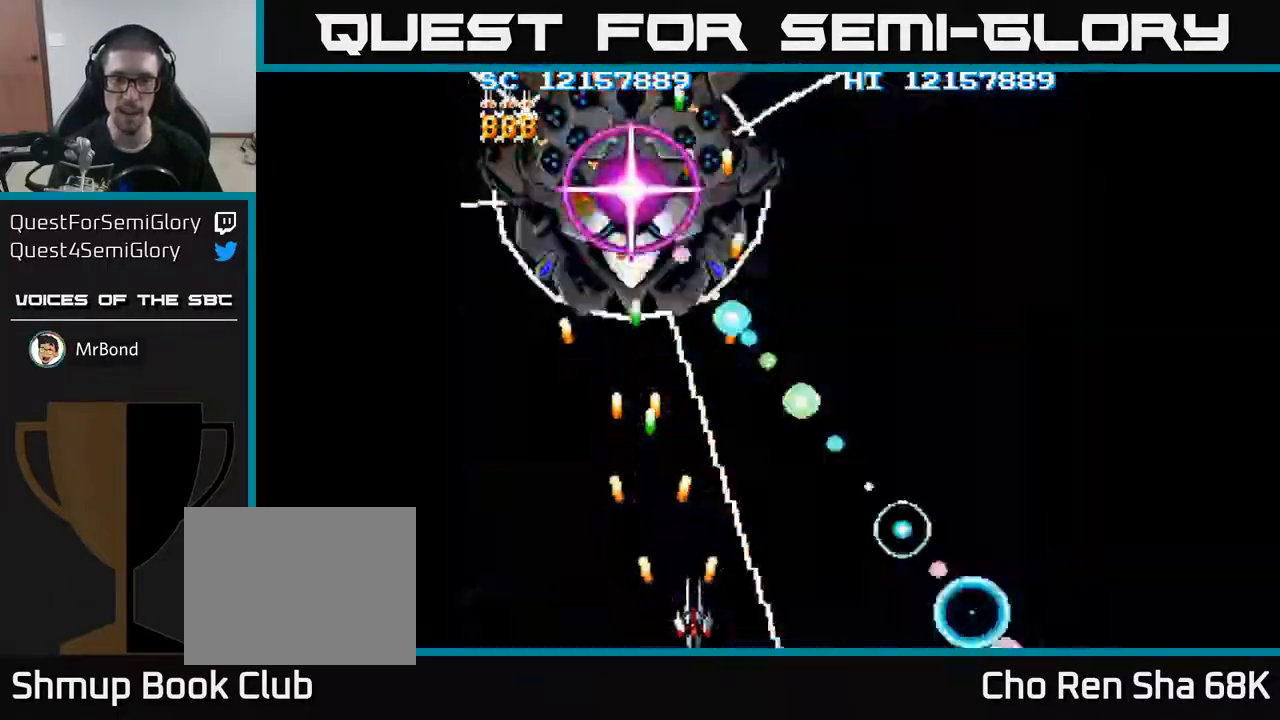
{"buttons": ["A"], "events": [[117, "DPAD_RIGHT", "up"]]}
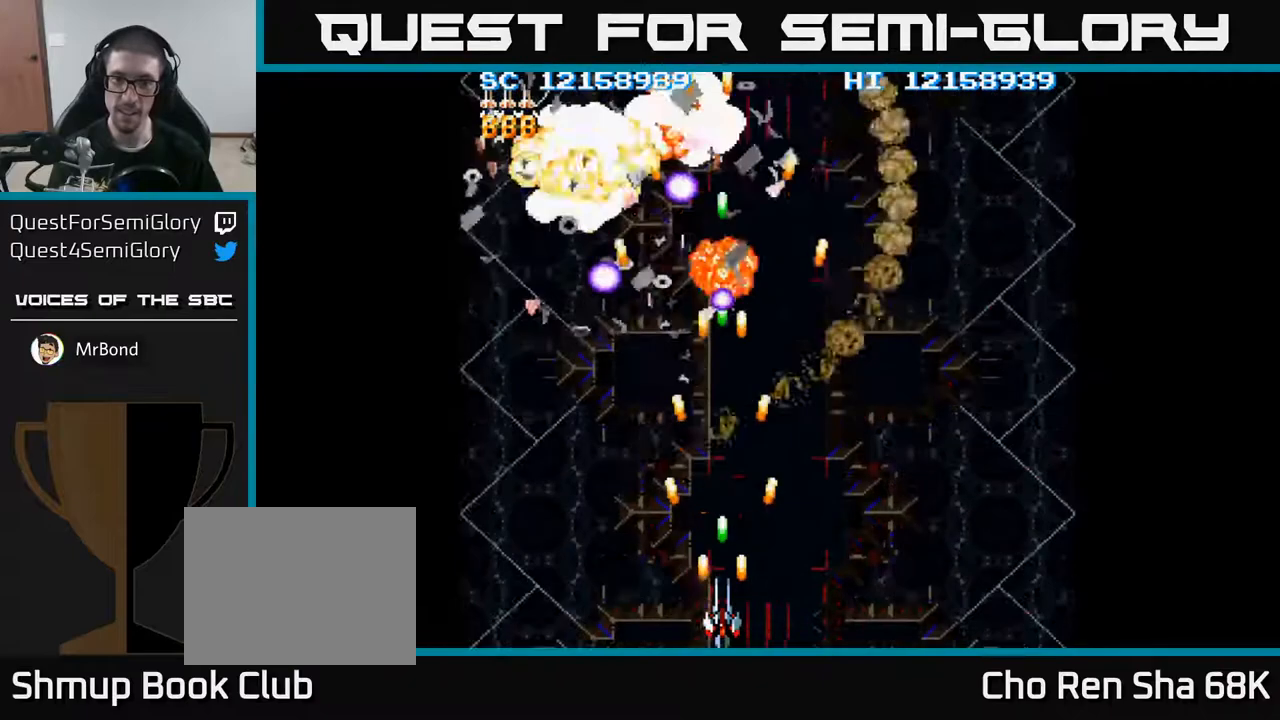
{"buttons": ["A"], "events": [[250, "DPAD_RIGHT", "down"], [400, "DPAD_RIGHT", "up"]]}
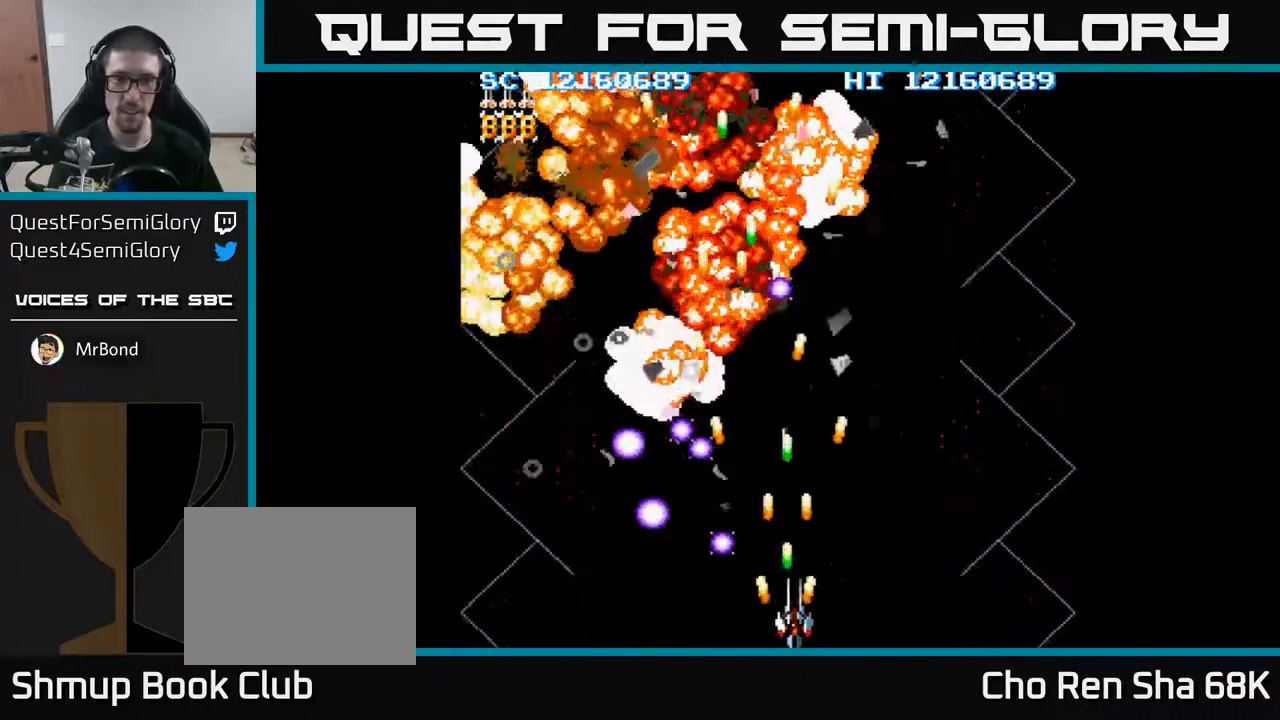
{"buttons": ["A", "DPAD_RIGHT"], "events": [[33, "DPAD_RIGHT", "down"], [133, "DPAD_RIGHT", "up"], [233, "DPAD_RIGHT", "down"]]}
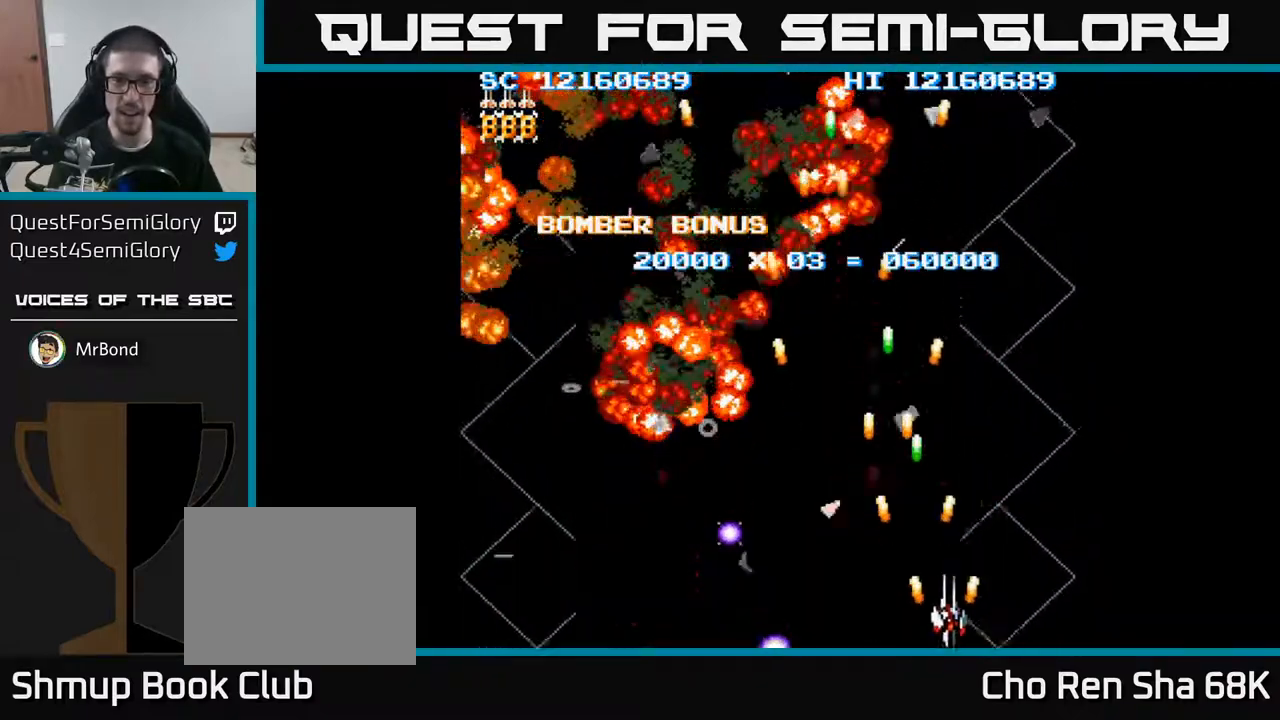
{"buttons": ["A"], "events": [[33, "DPAD_UP", "down"], [67, "DPAD_RIGHT", "up"], [233, "DPAD_UP", "up"], [400, "DPAD_DOWN", "down"], [500, "DPAD_DOWN", "up"]]}
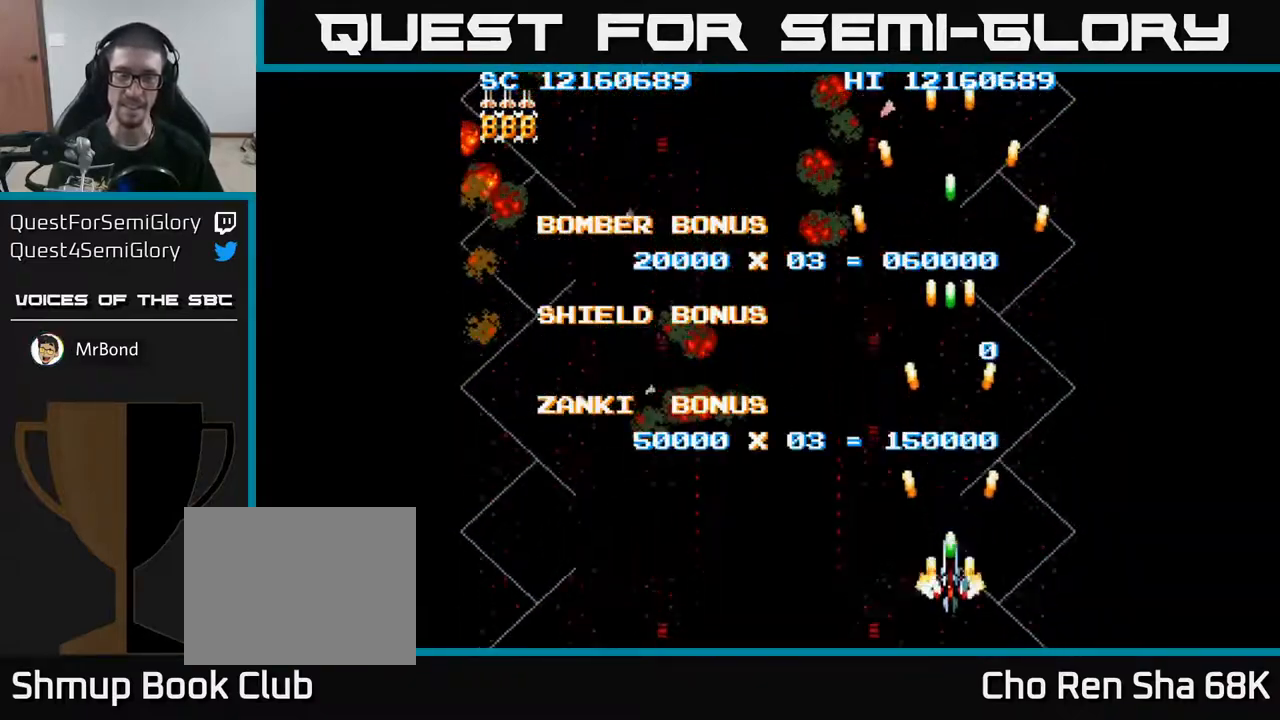
{"buttons": [], "events": [[400, "A", "up"]]}
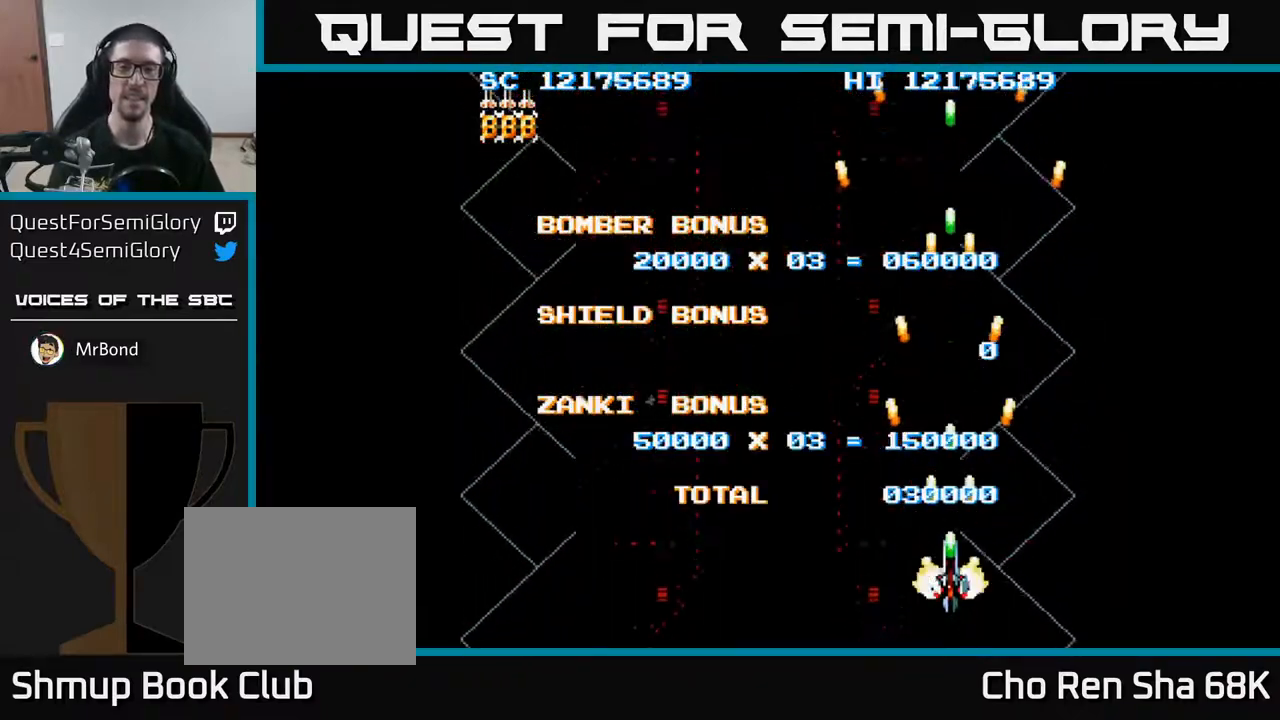
{"buttons": [], "events": []}
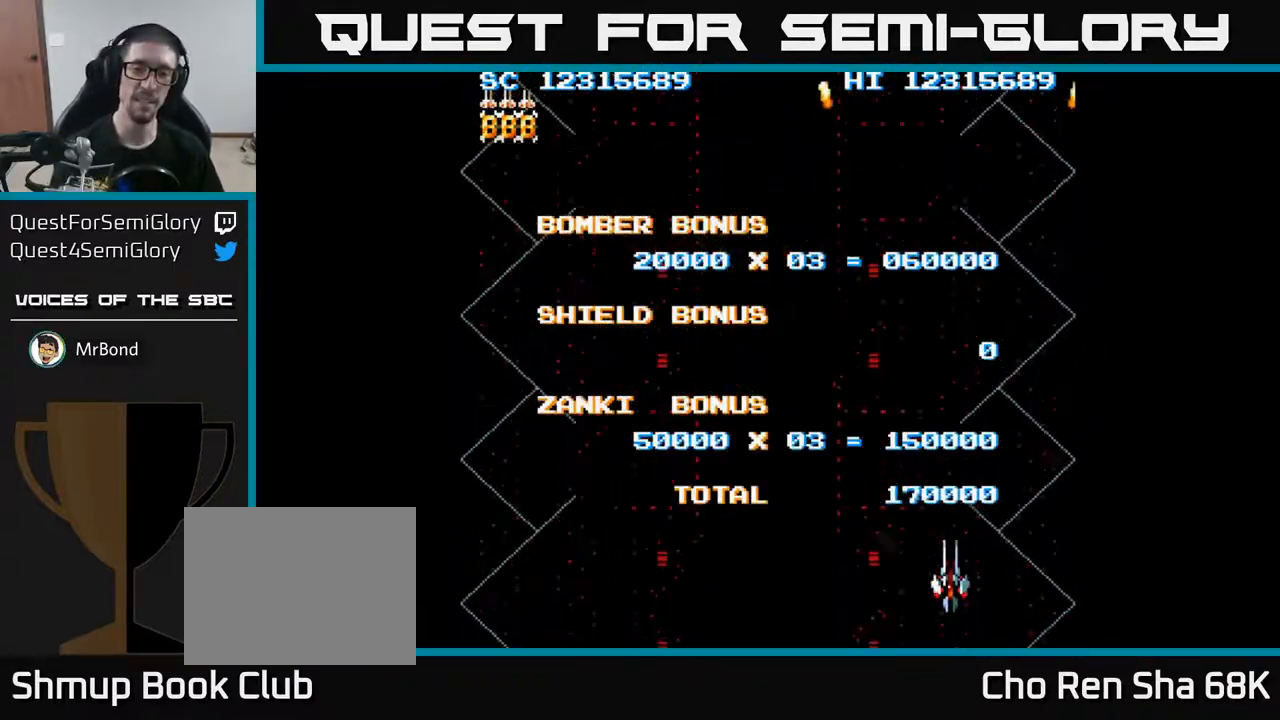
{"buttons": [], "events": []}
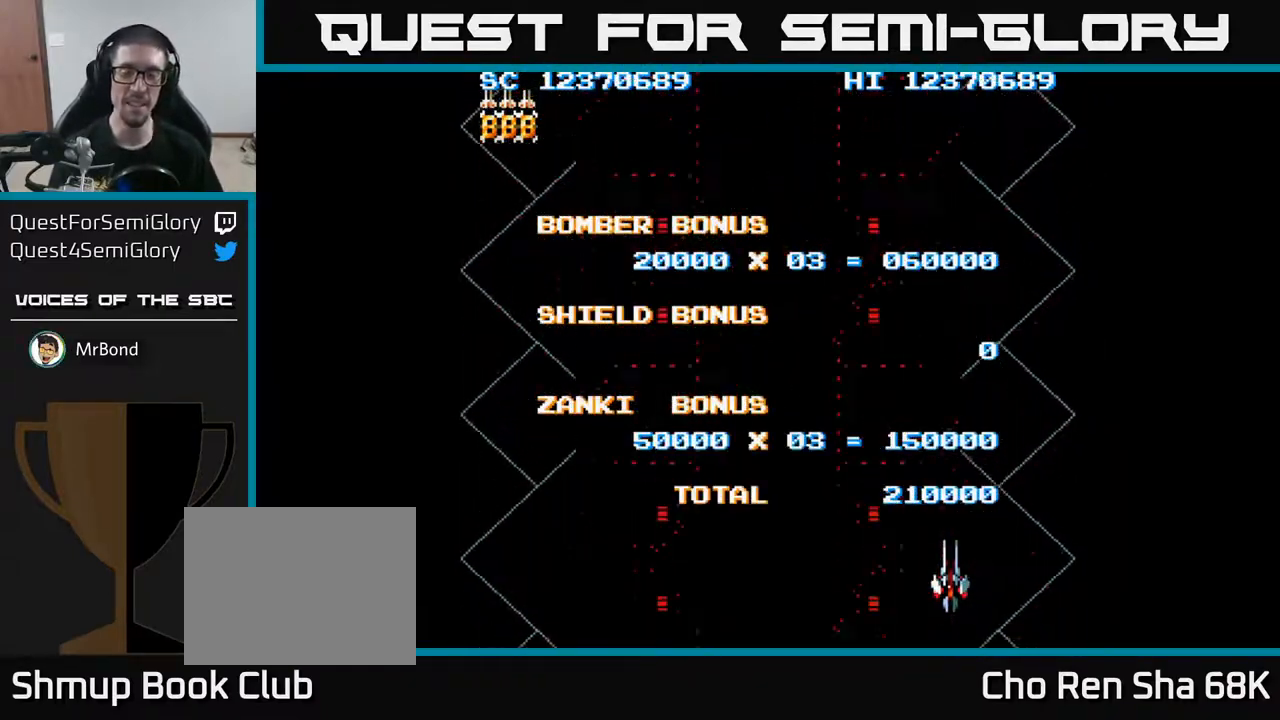
{"buttons": [], "events": []}
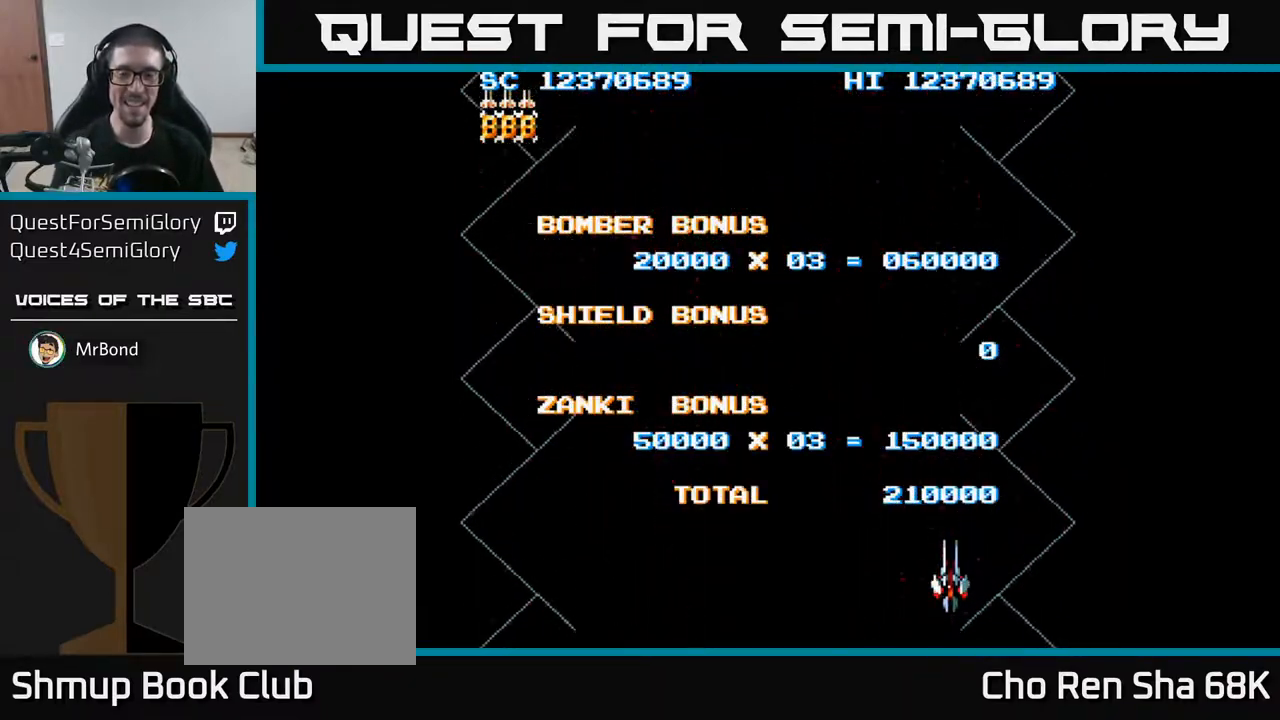
{"buttons": [], "events": []}
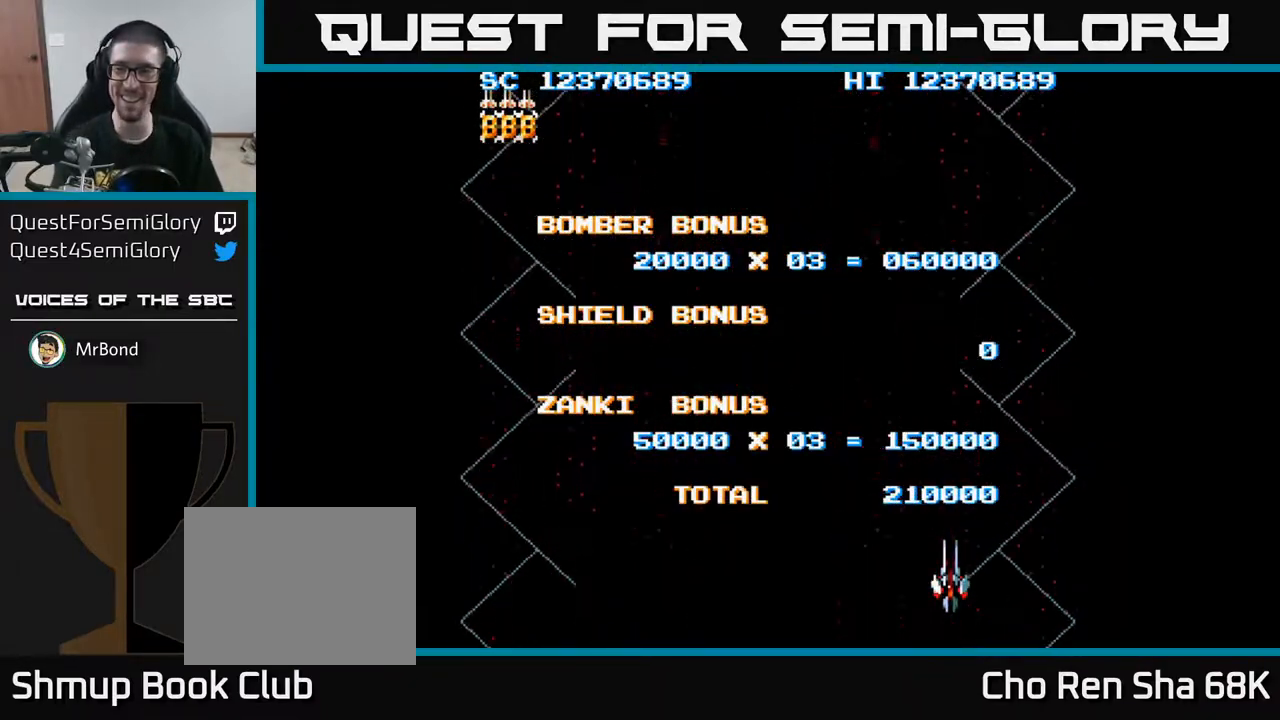
{"buttons": [], "events": []}
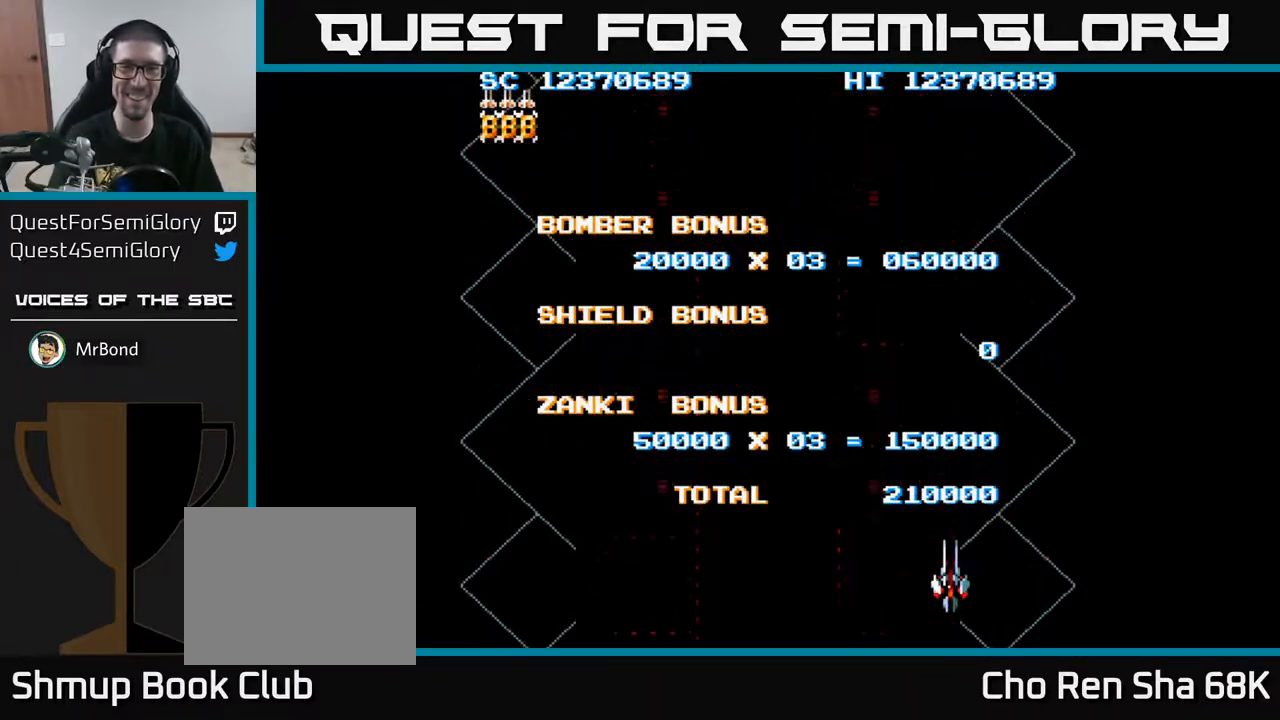
{"buttons": [], "events": []}
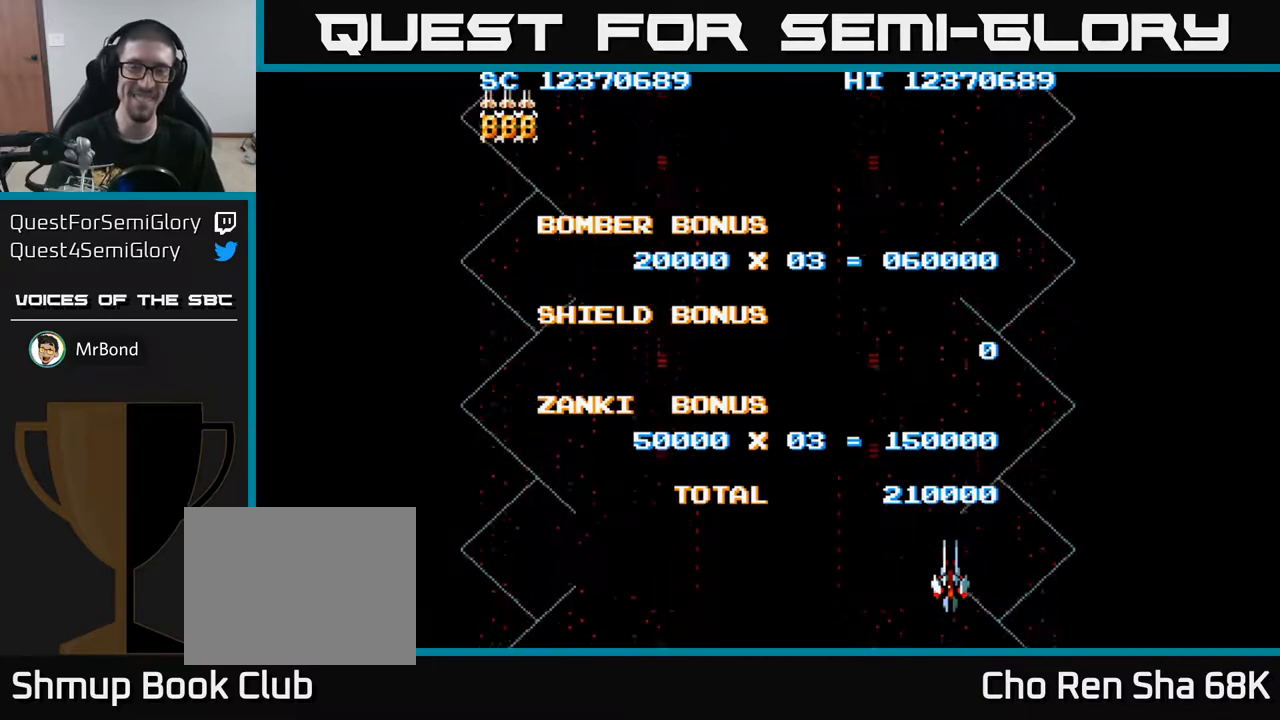
{"buttons": [], "events": [[300, "DPAD_LEFT", "down"], [450, "DPAD_LEFT", "up"]]}
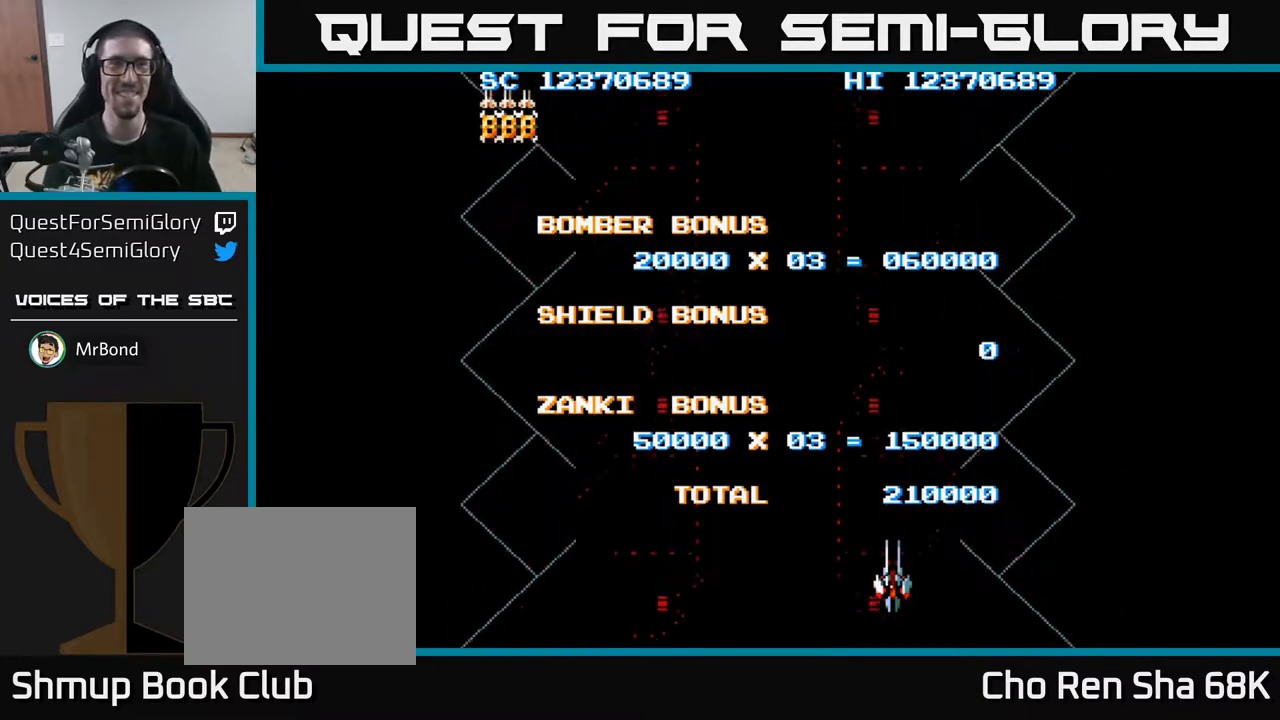
{"buttons": ["A"], "events": [[167, "A", "down"], [367, "DPAD_LEFT", "down"], [483, "DPAD_LEFT", "up"]]}